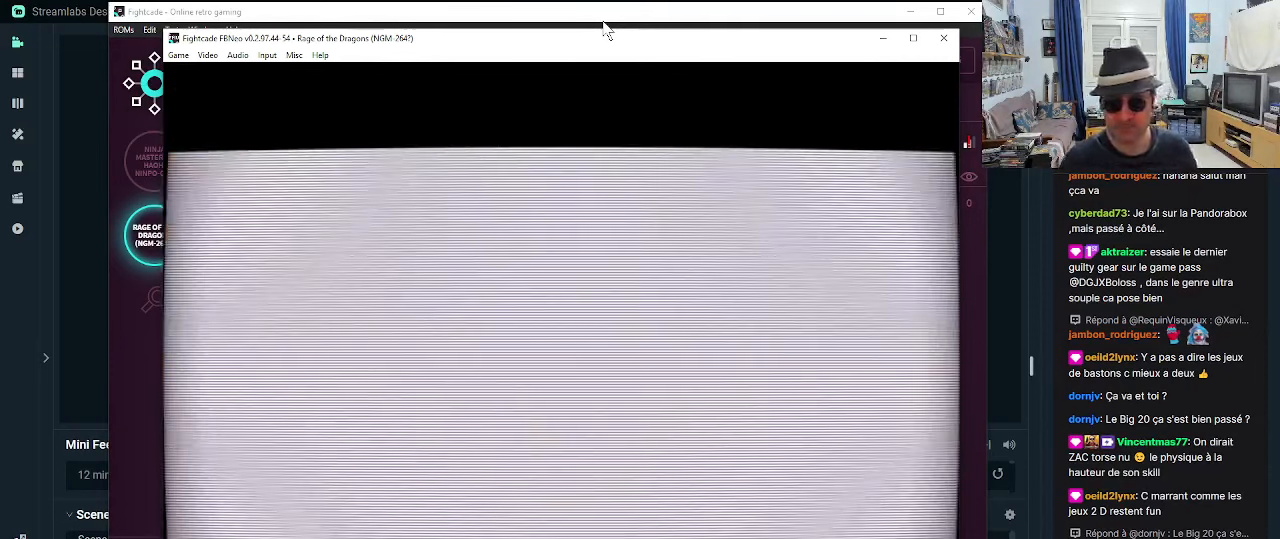
Gameplay with a controller (arcade stick); each line is a JSON object with the inputs held at the frame after it. "events" lists button and stick changes between this image and that frame as [ms after this image, input, new state], when the widget could be followed in between. Not read: L3 R3.
{"buttons": [], "left_stick": "center", "events": [[67, "CROSS", "down"], [67, "R1", "down"], [67, "SQUARE", "down"], [67, "TRIANGLE", "down"], [117, "R1", "up"], [117, "TRIANGLE", "up"], [167, "CROSS", "up"], [167, "SQUARE", "up"], [250, "CROSS", "down"], [250, "R1", "down"], [250, "SQUARE", "down"], [250, "TRIANGLE", "down"], [284, "CROSS", "up"], [284, "SQUARE", "up"], [317, "R1", "up"], [317, "TRIANGLE", "up"], [367, "CROSS", "down"], [367, "R1", "down"], [367, "SQUARE", "down"], [367, "TRIANGLE", "down"], [450, "CROSS", "up"], [450, "R1", "up"], [450, "SQUARE", "up"], [450, "TRIANGLE", "up"]]}
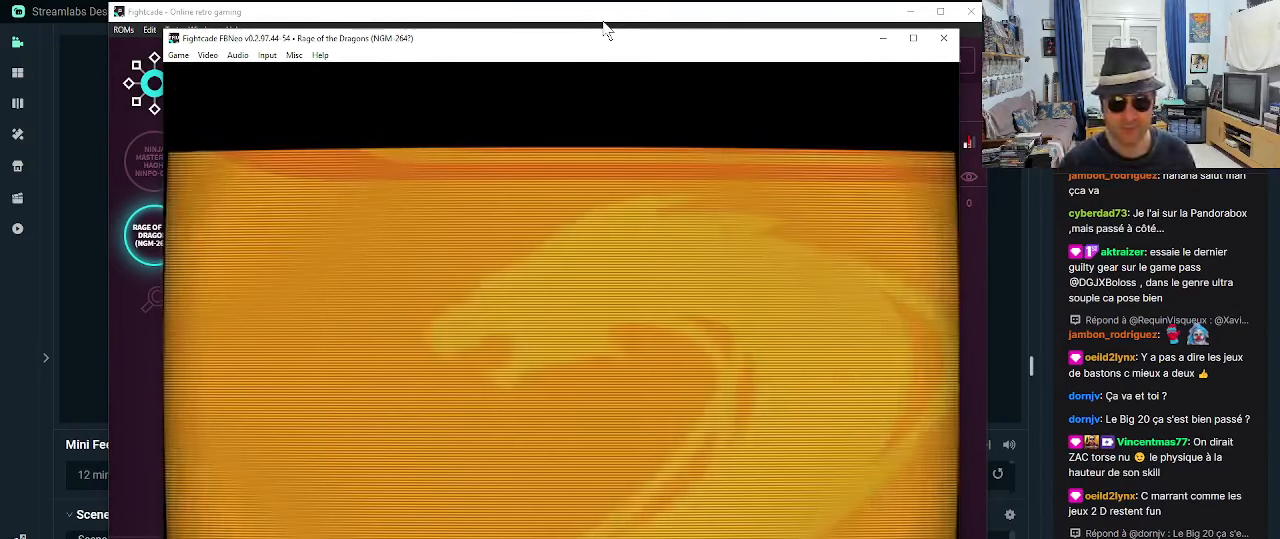
{"buttons": [], "left_stick": "center", "events": [[67, "CROSS", "down"], [67, "R1", "down"], [67, "SQUARE", "down"], [67, "TRIANGLE", "down"], [150, "CROSS", "up"], [150, "R1", "up"], [150, "SQUARE", "up"], [150, "TRIANGLE", "up"], [234, "CROSS", "down"], [234, "R1", "down"], [234, "SQUARE", "down"], [234, "TRIANGLE", "down"], [284, "CROSS", "up"], [284, "R1", "up"], [284, "TRIANGLE", "up"], [317, "SQUARE", "up"], [400, "CROSS", "down"], [400, "R1", "down"], [400, "SQUARE", "down"], [400, "TRIANGLE", "down"], [484, "CROSS", "up"], [484, "R1", "up"], [484, "SQUARE", "up"], [484, "TRIANGLE", "up"]]}
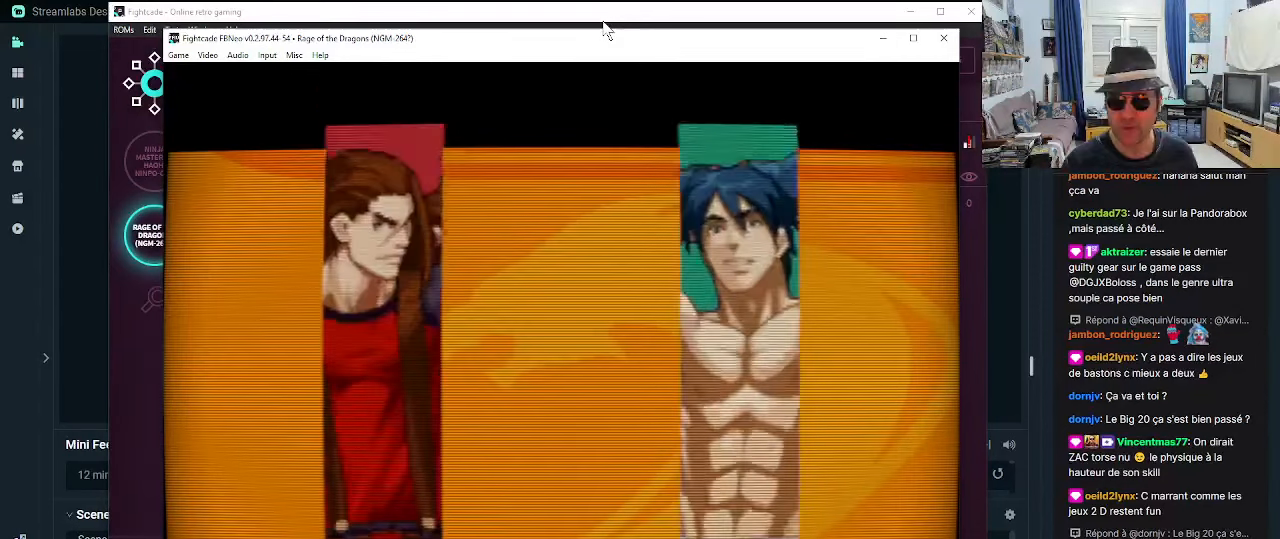
{"buttons": [], "left_stick": "center", "events": []}
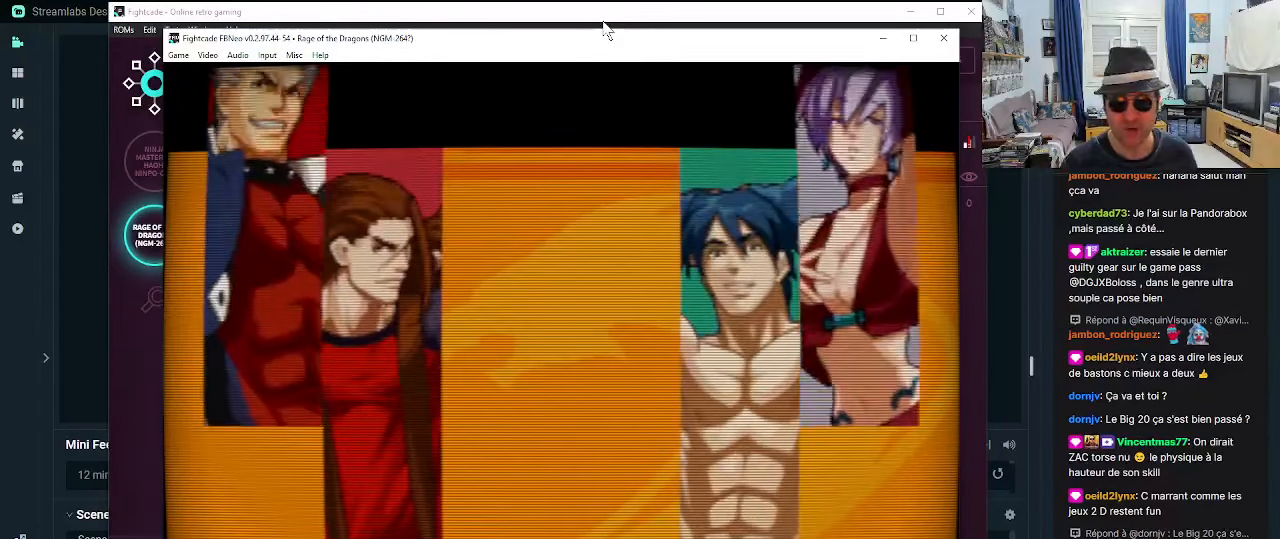
{"buttons": ["SQUARE", "TRIANGLE", "R1"], "left_stick": "left", "events": [[100, "CROSS", "down"], [150, "R1", "down"], [150, "SQUARE", "down"], [150, "TRIANGLE", "down"], [267, "CROSS", "up"], [300, "left_stick", "right"], [350, "CROSS", "down"], [384, "SQUARE", "up"], [384, "TRIANGLE", "up"], [384, "left_stick", "center"], [434, "CROSS", "up"], [467, "SQUARE", "down"], [467, "TRIANGLE", "down"], [467, "left_stick", "left"]]}
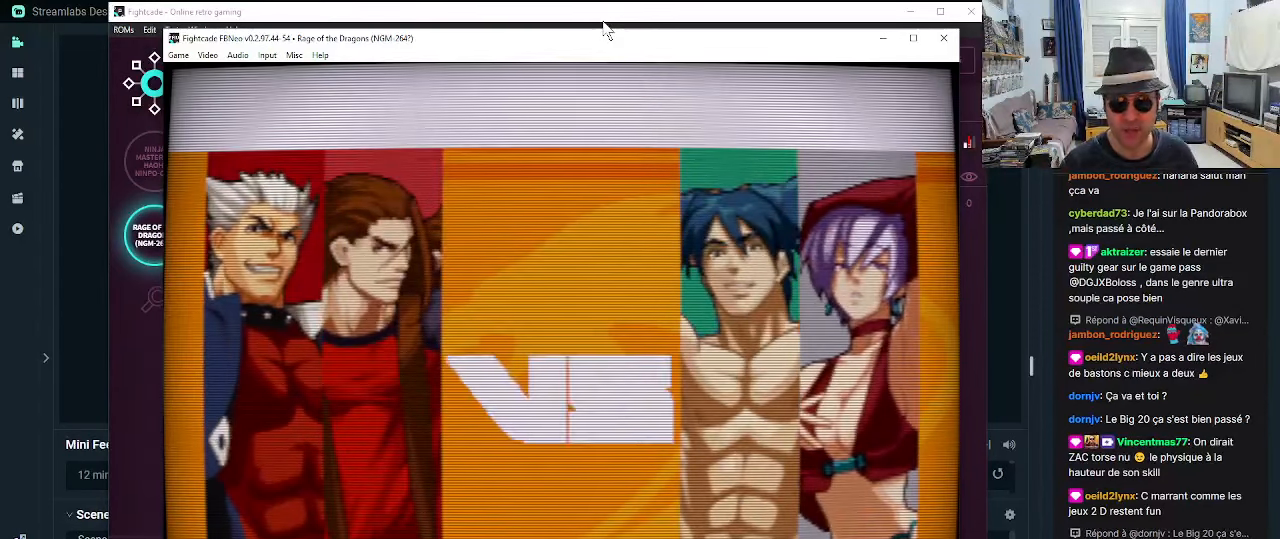
{"buttons": ["SQUARE", "TRIANGLE"], "left_stick": "left", "events": [[50, "CROSS", "down"], [50, "R1", "up"], [50, "SQUARE", "up"], [50, "TRIANGLE", "up"], [50, "left_stick", "down"], [100, "left_stick", "right"], [134, "CROSS", "up"], [184, "SQUARE", "down"], [184, "TRIANGLE", "down"], [184, "left_stick", "up"], [217, "CROSS", "down"], [217, "TRIANGLE", "up"], [250, "SQUARE", "up"], [250, "left_stick", "left"], [300, "CROSS", "up"], [334, "SQUARE", "down"], [334, "TRIANGLE", "down"], [334, "left_stick", "down"], [384, "CROSS", "down"], [384, "left_stick", "center"], [434, "SQUARE", "up"], [434, "TRIANGLE", "up"], [467, "CROSS", "up"], [467, "left_stick", "left"], [500, "SQUARE", "down"], [500, "TRIANGLE", "down"]]}
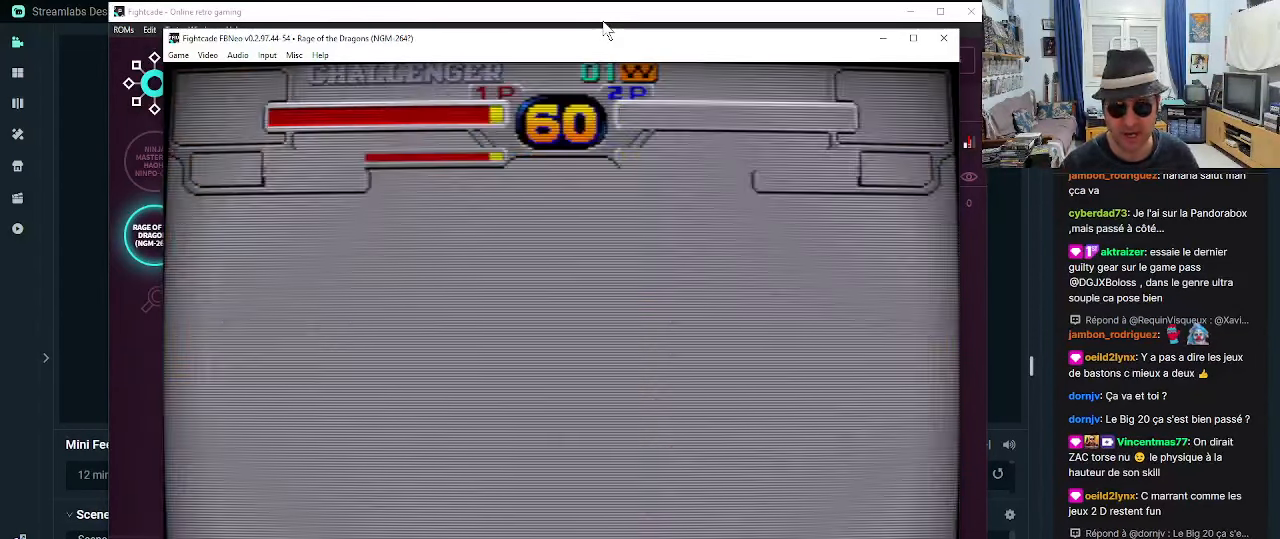
{"buttons": [], "left_stick": "center", "events": [[50, "R1", "down"], [50, "left_stick", "down"], [84, "CROSS", "down"], [134, "R1", "up"], [134, "SQUARE", "up"], [134, "TRIANGLE", "up"], [134, "left_stick", "right"], [167, "CROSS", "up"], [217, "SQUARE", "down"], [217, "left_stick", "up"], [250, "SQUARE", "up"], [300, "left_stick", "center"]]}
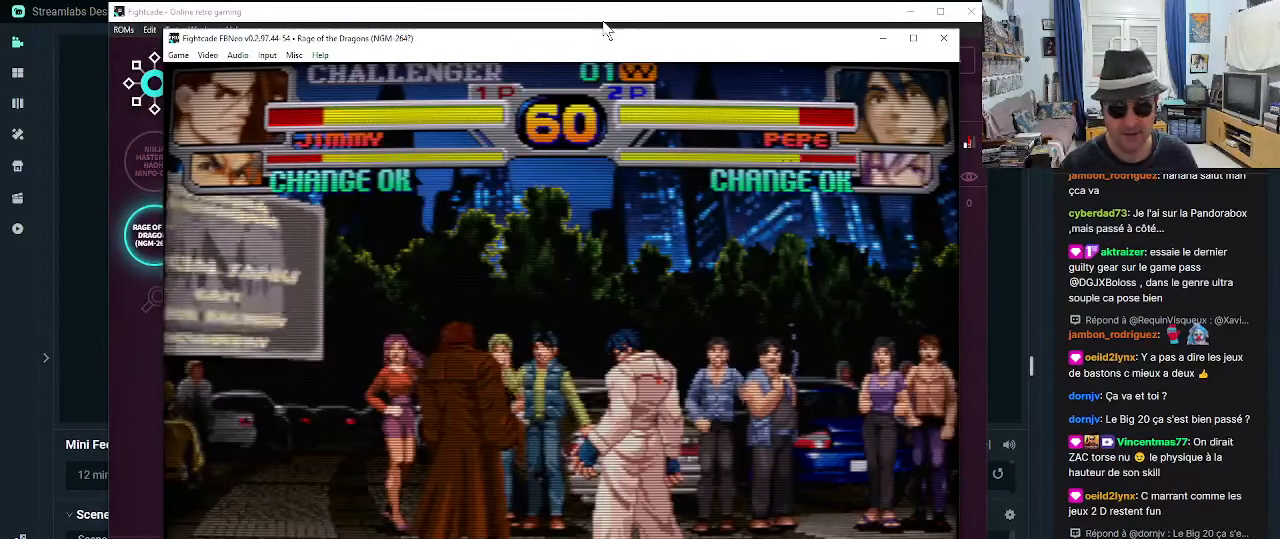
{"buttons": [], "left_stick": "center", "events": []}
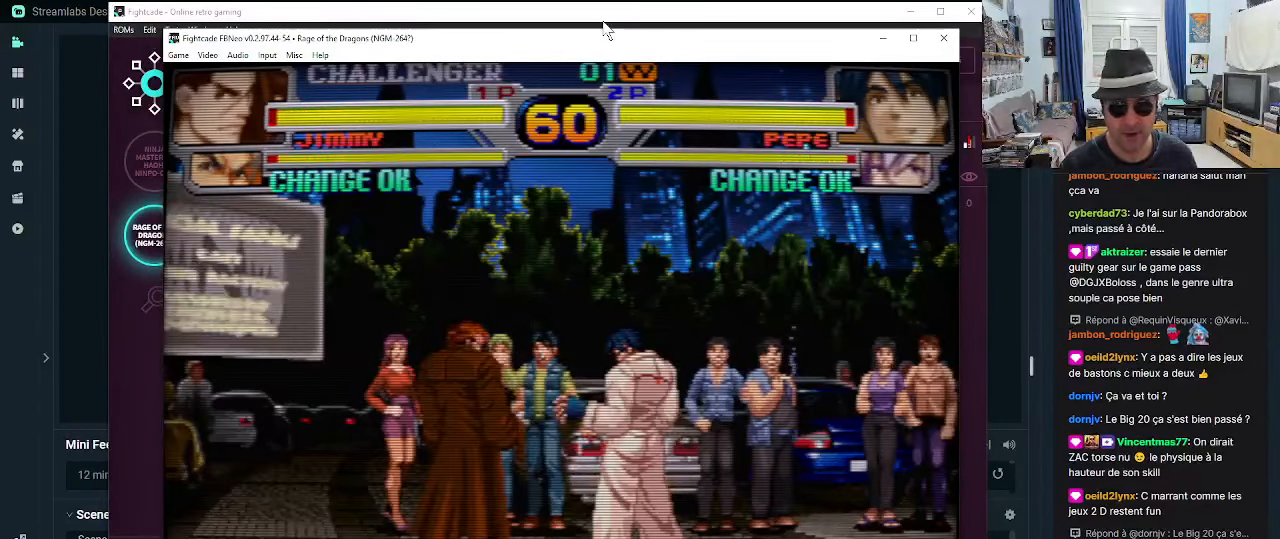
{"buttons": [], "left_stick": "center", "events": []}
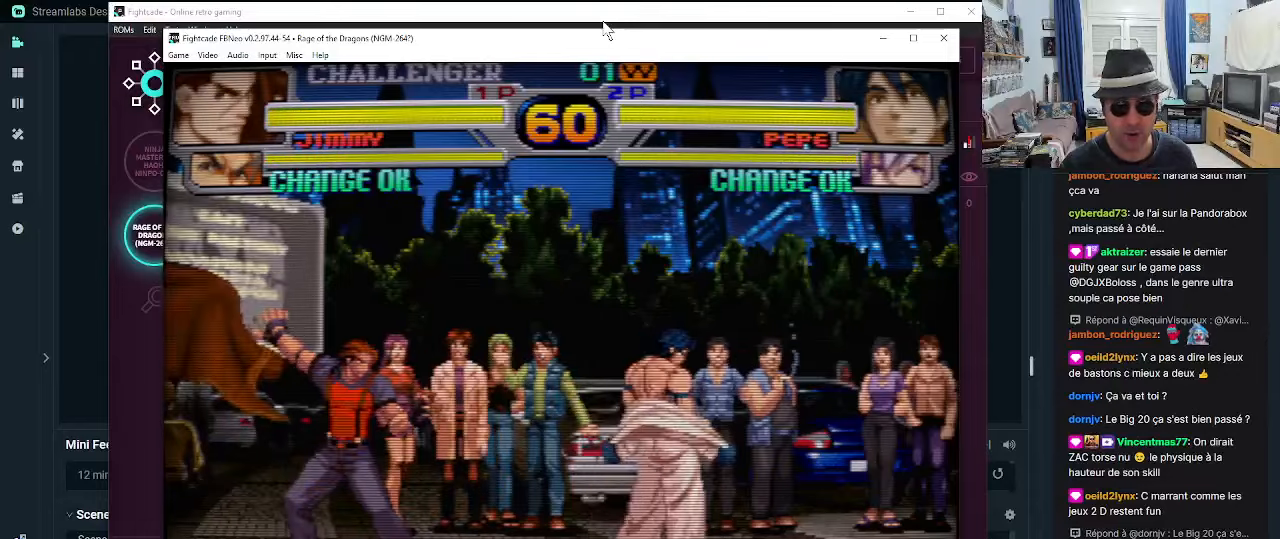
{"buttons": [], "left_stick": "center", "events": []}
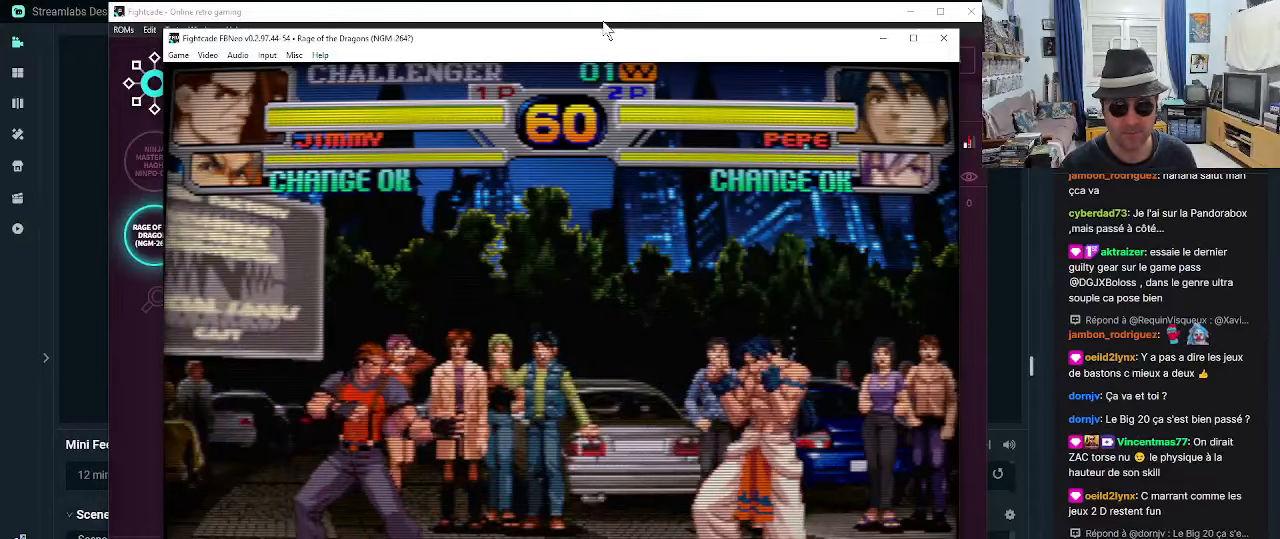
{"buttons": [], "left_stick": "center", "events": []}
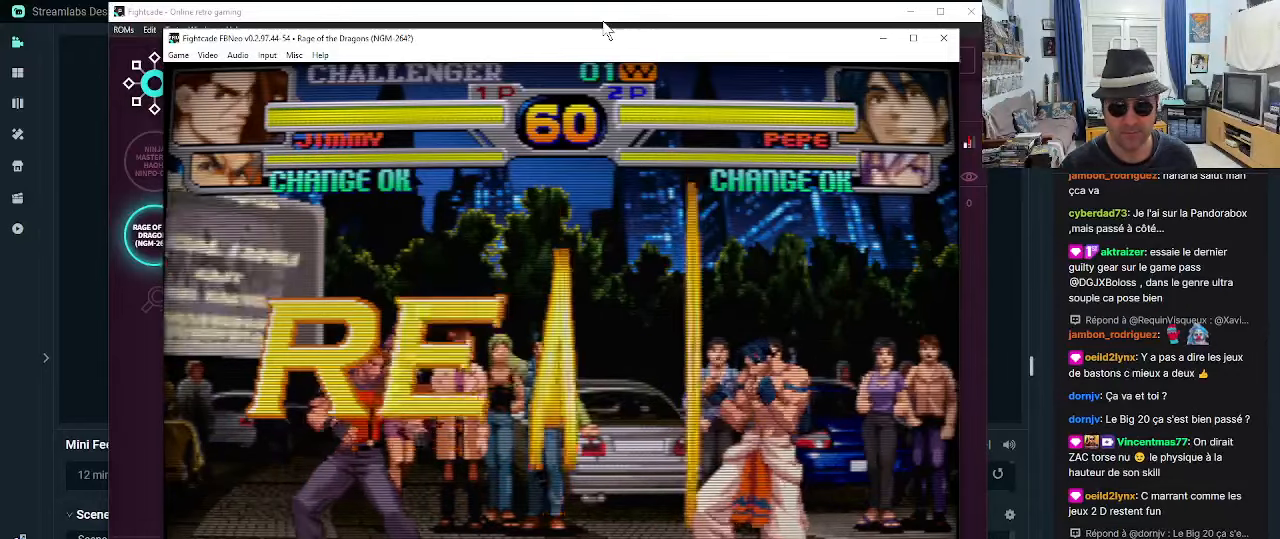
{"buttons": [], "left_stick": "center", "events": []}
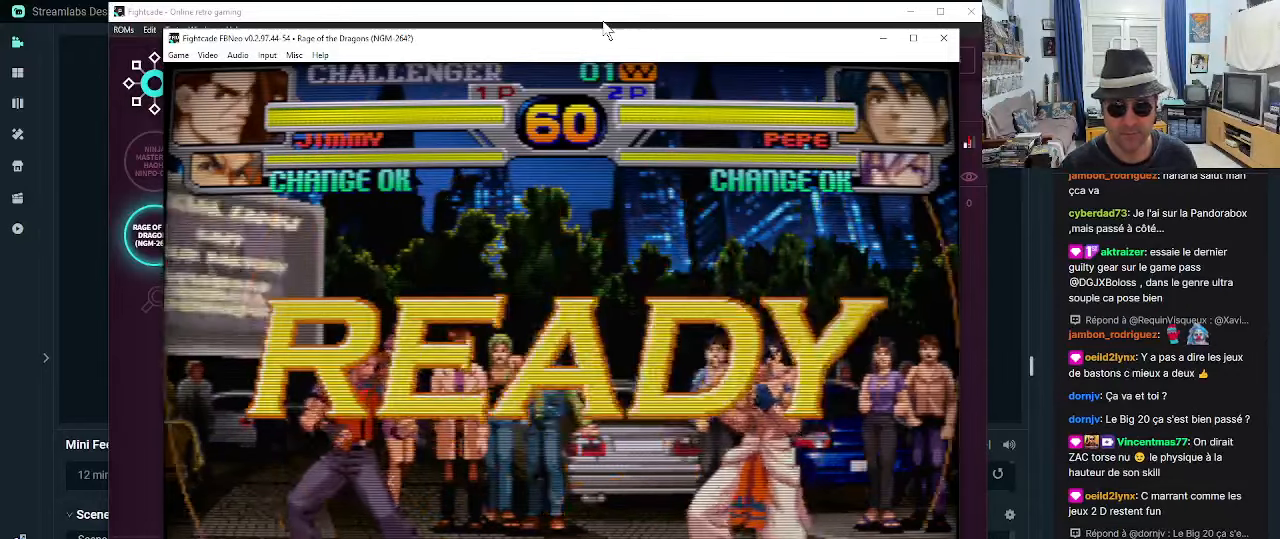
{"buttons": [], "left_stick": "center", "events": []}
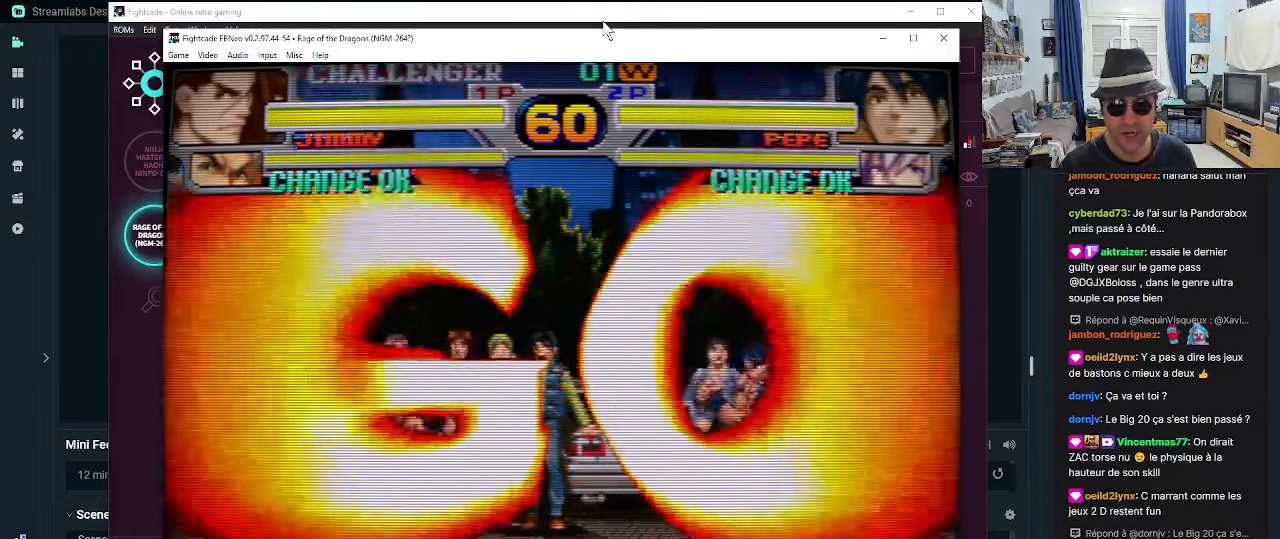
{"buttons": [], "left_stick": "center", "events": []}
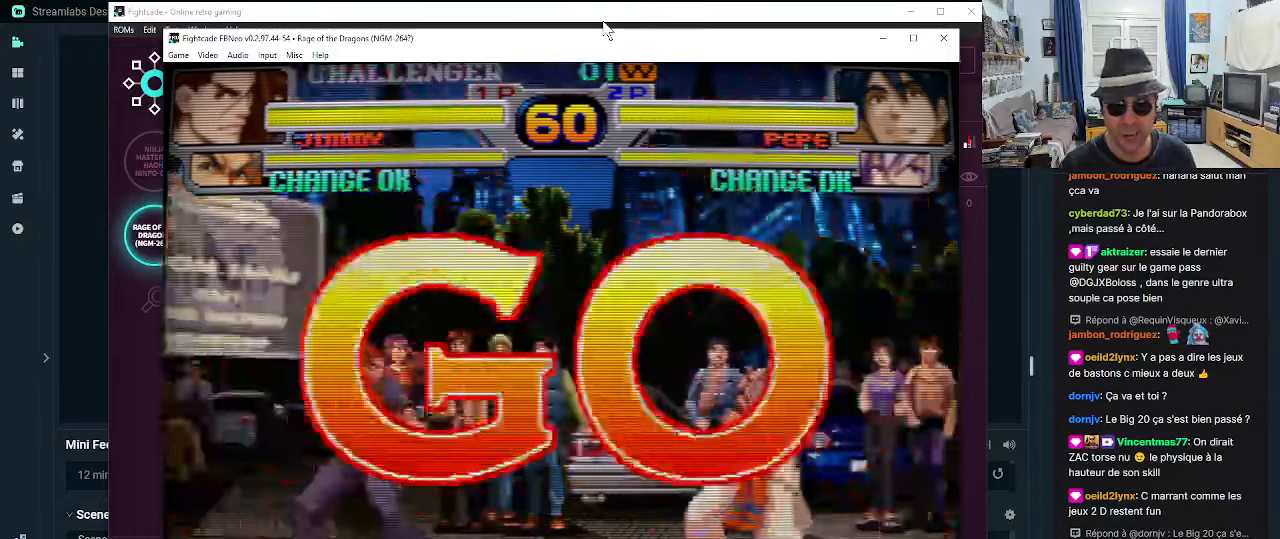
{"buttons": [], "left_stick": "center", "events": []}
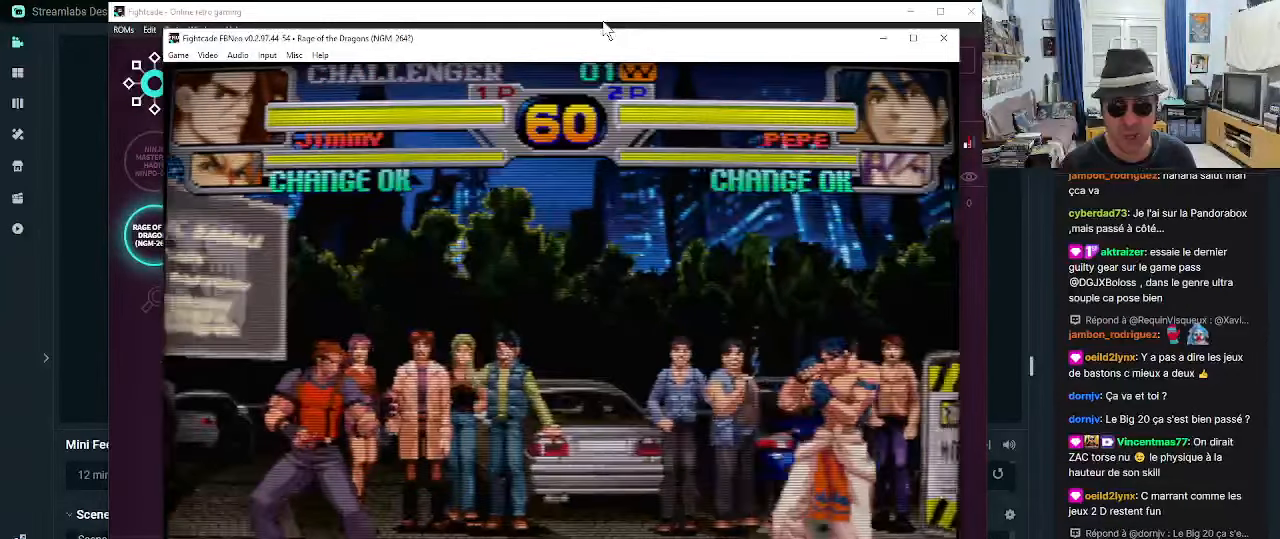
{"buttons": [], "left_stick": "center", "events": [[50, "left_stick", "right"], [116, "left_stick", "down"], [200, "CROSS", "down"], [200, "left_stick", "right"], [250, "CROSS", "up"], [333, "CROSS", "down"], [333, "left_stick", "center"], [366, "CROSS", "up"]]}
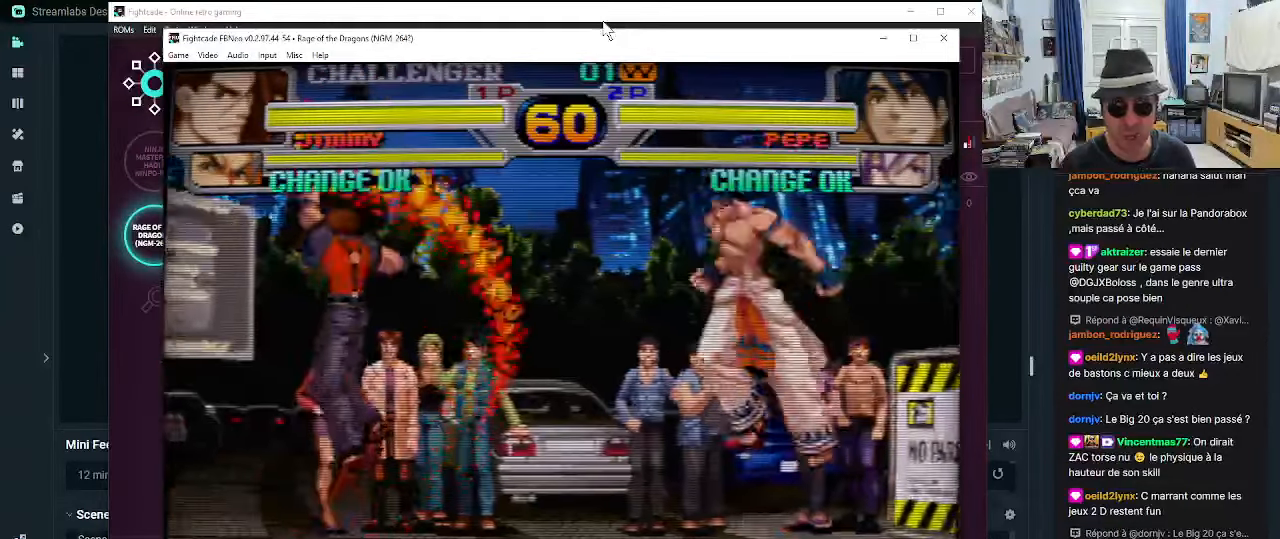
{"buttons": [], "left_stick": "left", "events": [[483, "left_stick", "left"]]}
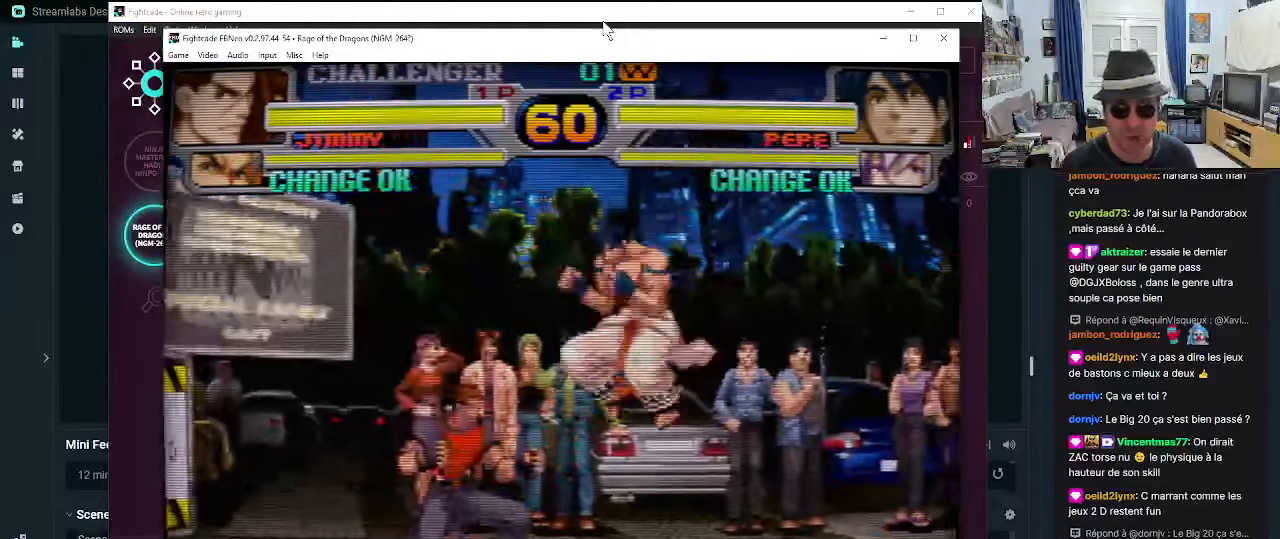
{"buttons": [], "left_stick": "down-left", "events": [[66, "left_stick", "down-left"], [100, "SQUARE", "down"], [150, "SQUARE", "up"], [183, "SQUARE", "down"], [400, "SQUARE", "up"]]}
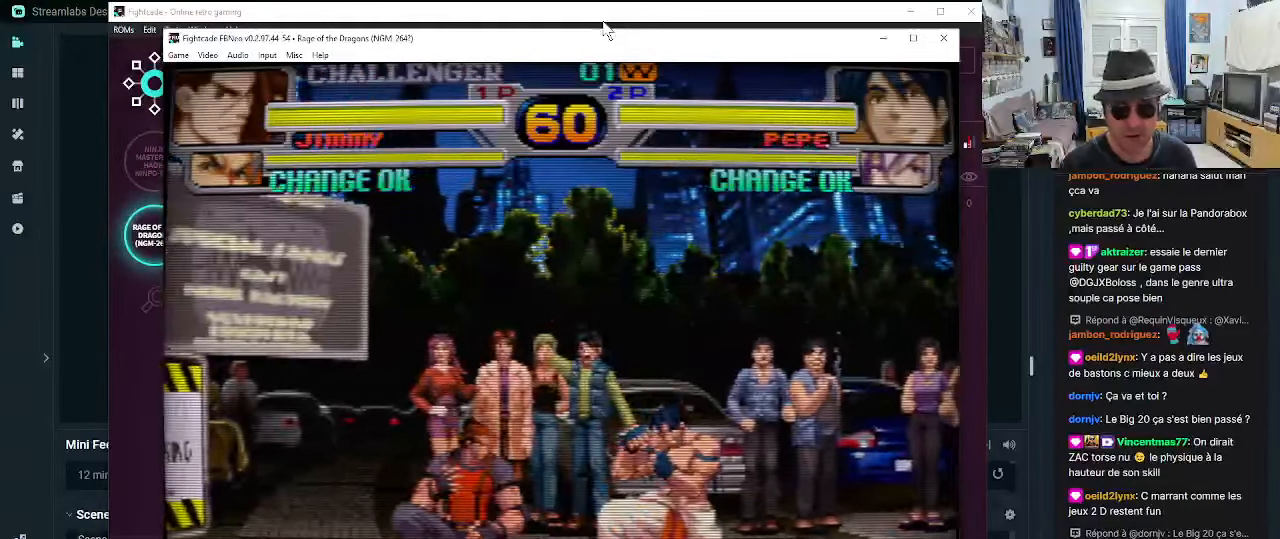
{"buttons": [], "left_stick": "center", "events": [[16, "R1", "down"], [50, "R1", "up"], [100, "R1", "down"], [200, "R1", "up"], [266, "R1", "down"], [300, "R1", "up"], [350, "R1", "down"], [433, "R1", "up"], [467, "left_stick", "center"]]}
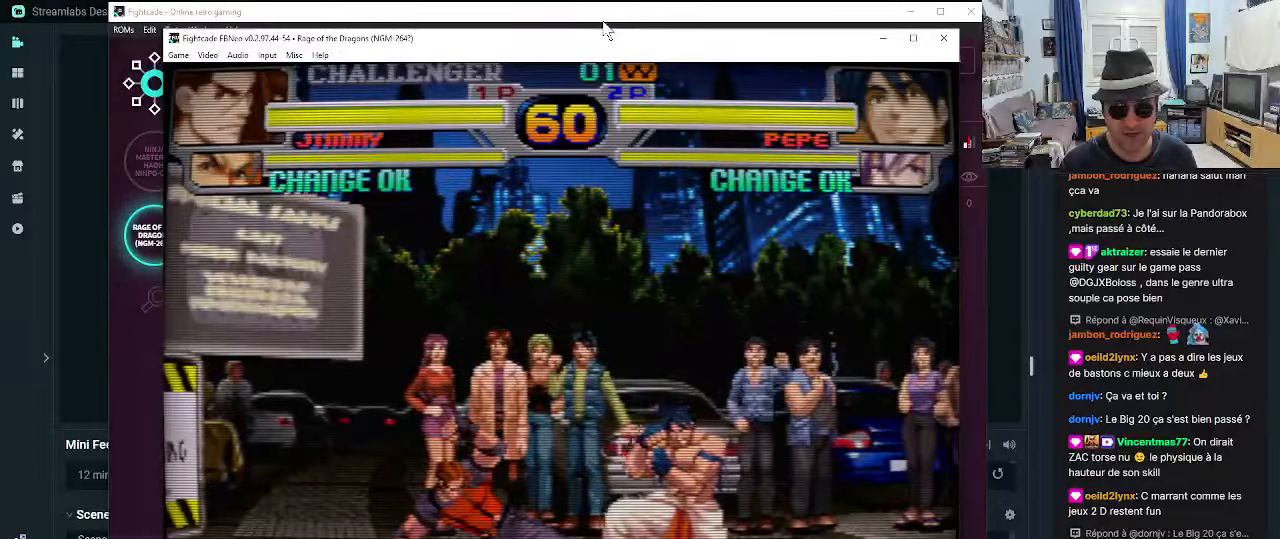
{"buttons": [], "left_stick": "center", "events": [[100, "left_stick", "down"], [217, "left_stick", "left"], [267, "left_stick", "up-left"], [300, "SQUARE", "down"], [383, "SQUARE", "up"], [433, "SQUARE", "down"], [467, "SQUARE", "up"], [467, "left_stick", "center"]]}
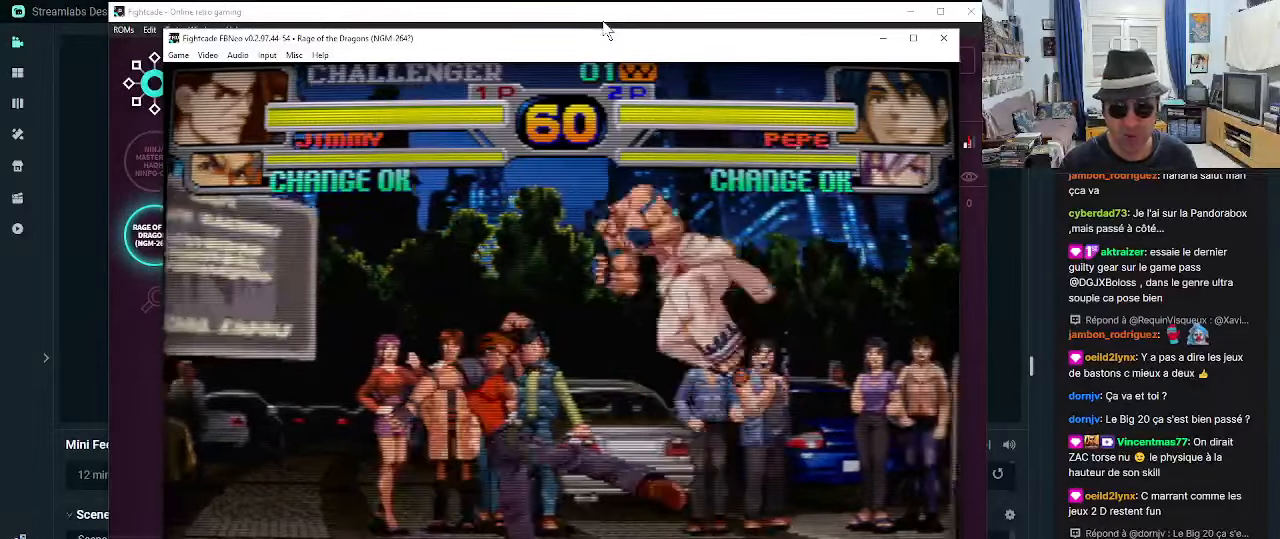
{"buttons": ["SQUARE"], "left_stick": "down-left", "events": [[67, "SQUARE", "down"], [83, "SQUARE", "up"], [133, "SQUARE", "down"], [250, "SQUARE", "up"], [333, "left_stick", "down-left"], [417, "SQUARE", "down"], [450, "SQUARE", "up"], [500, "SQUARE", "down"]]}
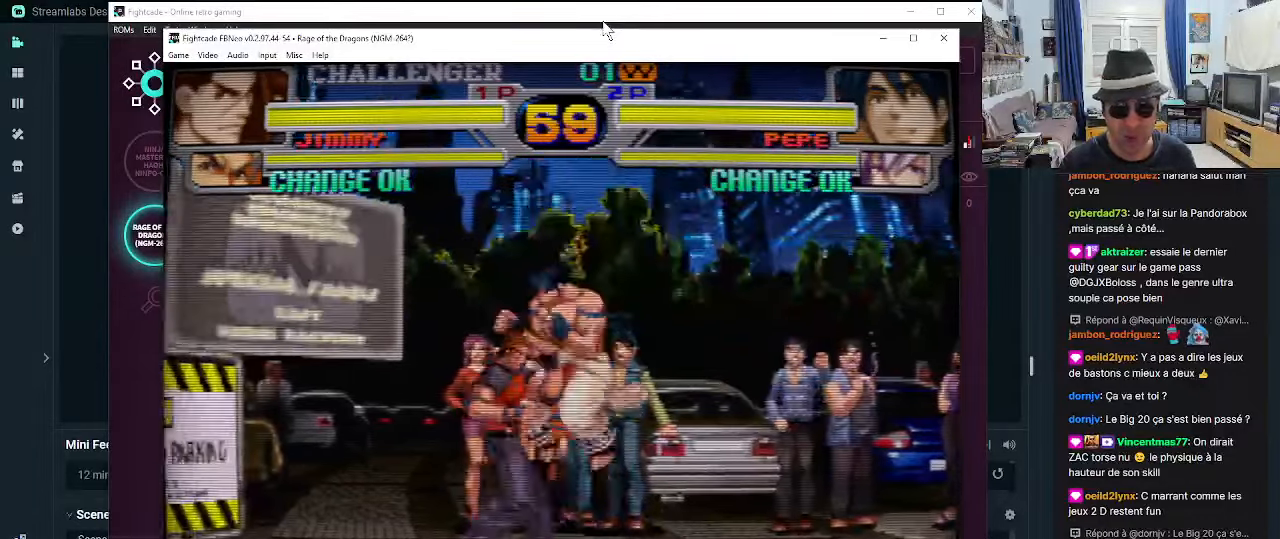
{"buttons": [], "left_stick": "down-left", "events": [[83, "SQUARE", "up"], [167, "CROSS", "down"], [250, "CROSS", "up"], [283, "CROSS", "down"], [333, "CROSS", "up"], [417, "CROSS", "down"], [450, "CROSS", "up"]]}
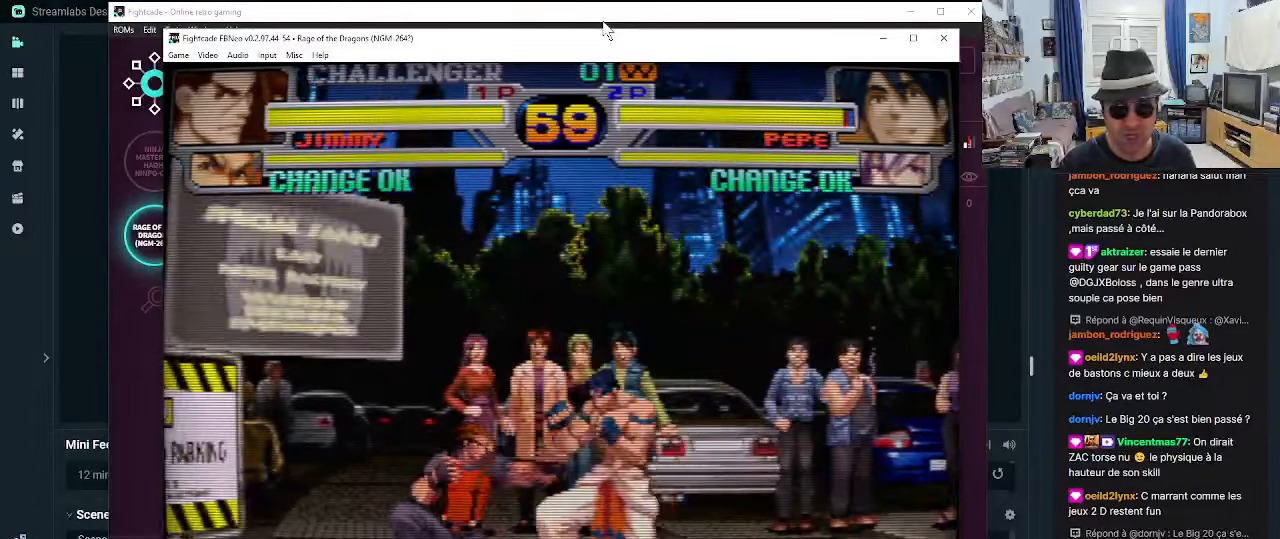
{"buttons": [], "left_stick": "down-left", "events": [[33, "SQUARE", "down"], [67, "SQUARE", "up"], [117, "SQUARE", "down"], [200, "SQUARE", "up"], [317, "R1", "down"], [367, "R1", "up"], [400, "R1", "down"], [483, "R1", "up"]]}
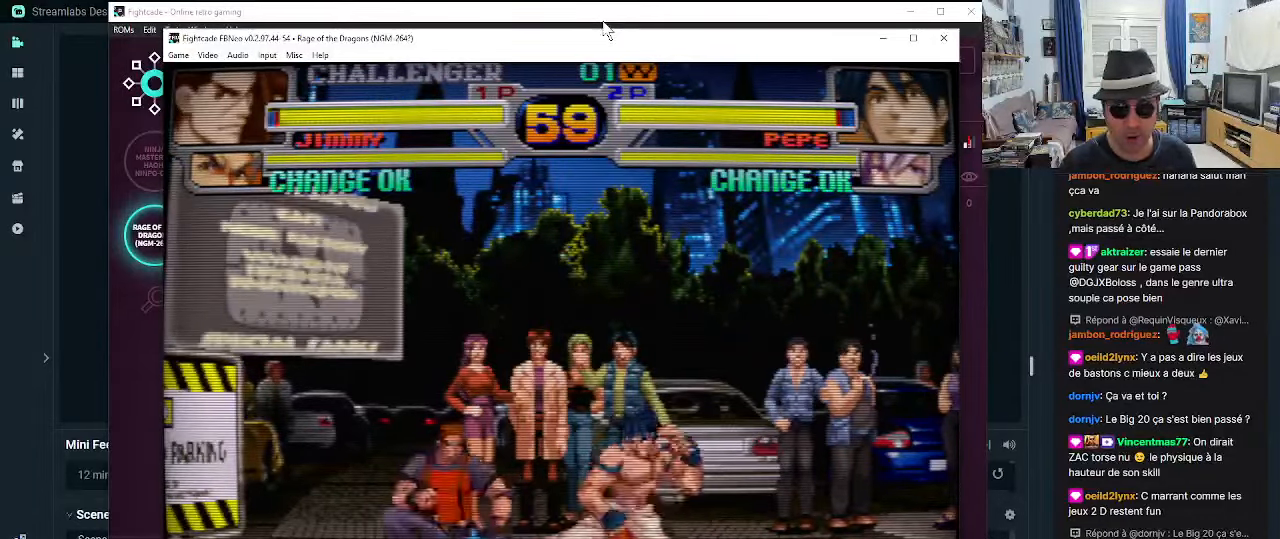
{"buttons": ["R1"], "left_stick": "up-right", "events": [[33, "R1", "down"], [233, "R1", "up"], [283, "left_stick", "center"], [433, "left_stick", "up-right"], [483, "R1", "down"]]}
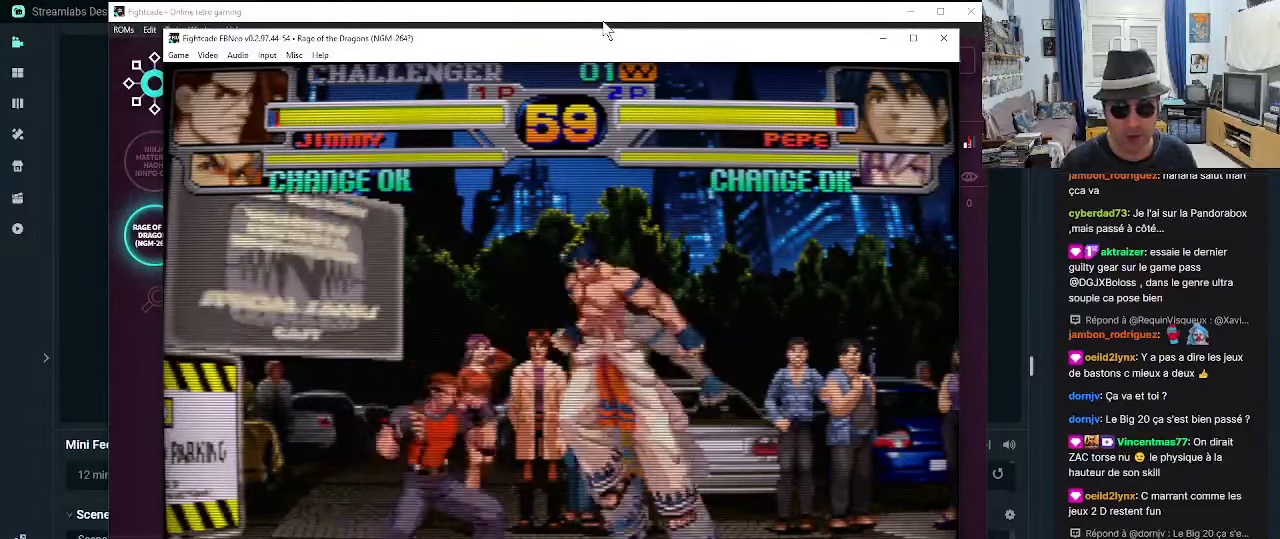
{"buttons": [], "left_stick": "center", "events": [[17, "R1", "up"], [100, "R1", "down"], [150, "R1", "up"], [233, "R1", "down"], [317, "R1", "up"], [350, "left_stick", "center"]]}
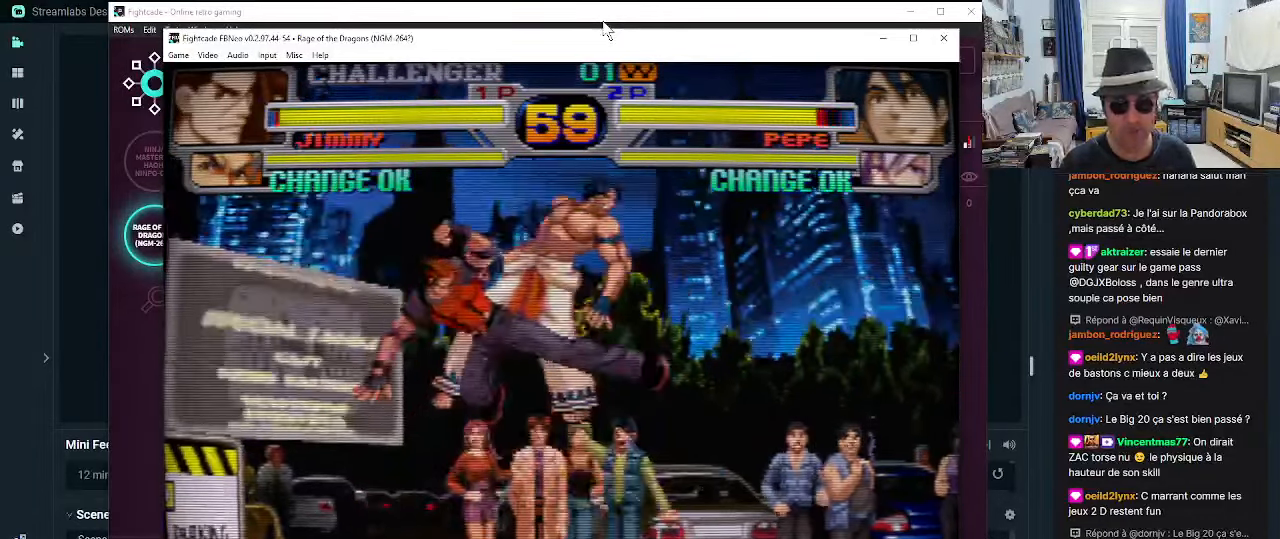
{"buttons": [], "left_stick": "center", "events": [[400, "R1", "down"], [400, "TRIANGLE", "down"], [467, "R1", "up"], [467, "TRIANGLE", "up"]]}
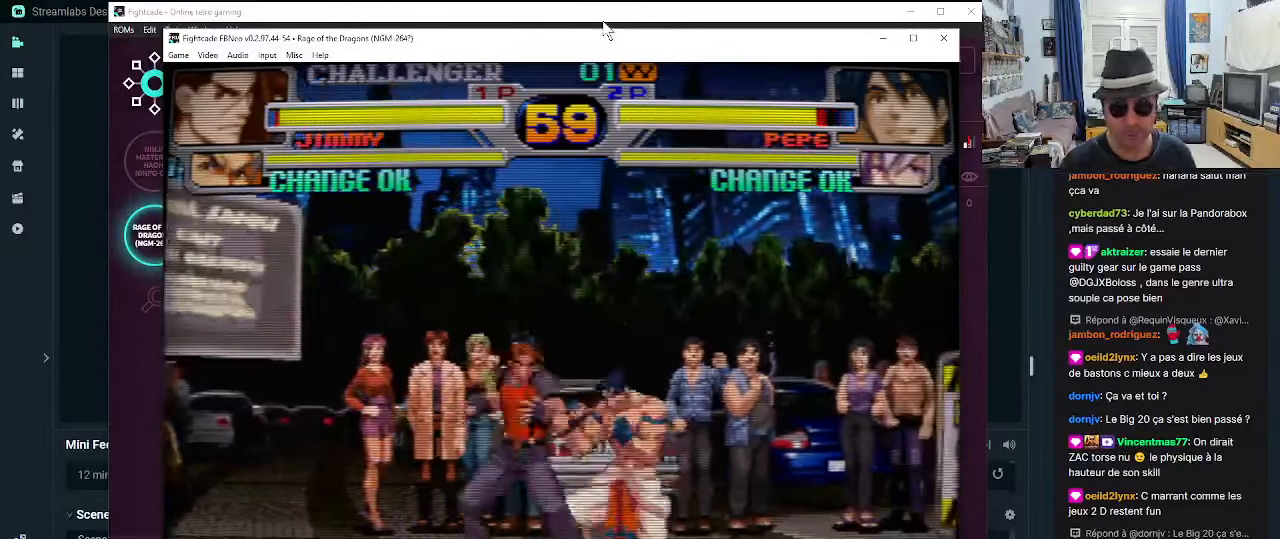
{"buttons": [], "left_stick": "center", "events": [[17, "R1", "down"], [17, "TRIANGLE", "down"], [50, "R1", "up"], [50, "TRIANGLE", "up"], [133, "R1", "down"], [133, "TRIANGLE", "down"], [217, "R1", "up"], [217, "TRIANGLE", "up"], [250, "R1", "down"], [250, "TRIANGLE", "down"], [333, "R1", "up"], [333, "TRIANGLE", "up"], [383, "R1", "down"], [383, "TRIANGLE", "down"], [467, "R1", "up"], [467, "TRIANGLE", "up"]]}
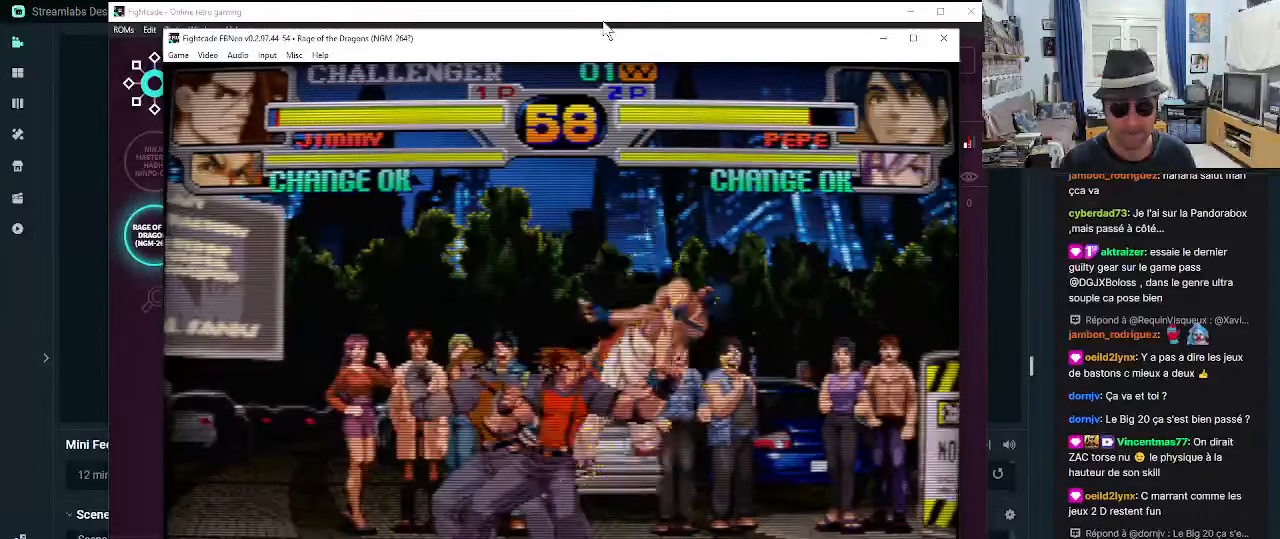
{"buttons": [], "left_stick": "center", "events": [[300, "CROSS", "down"], [367, "CROSS", "up"], [417, "CROSS", "down"], [500, "CROSS", "up"]]}
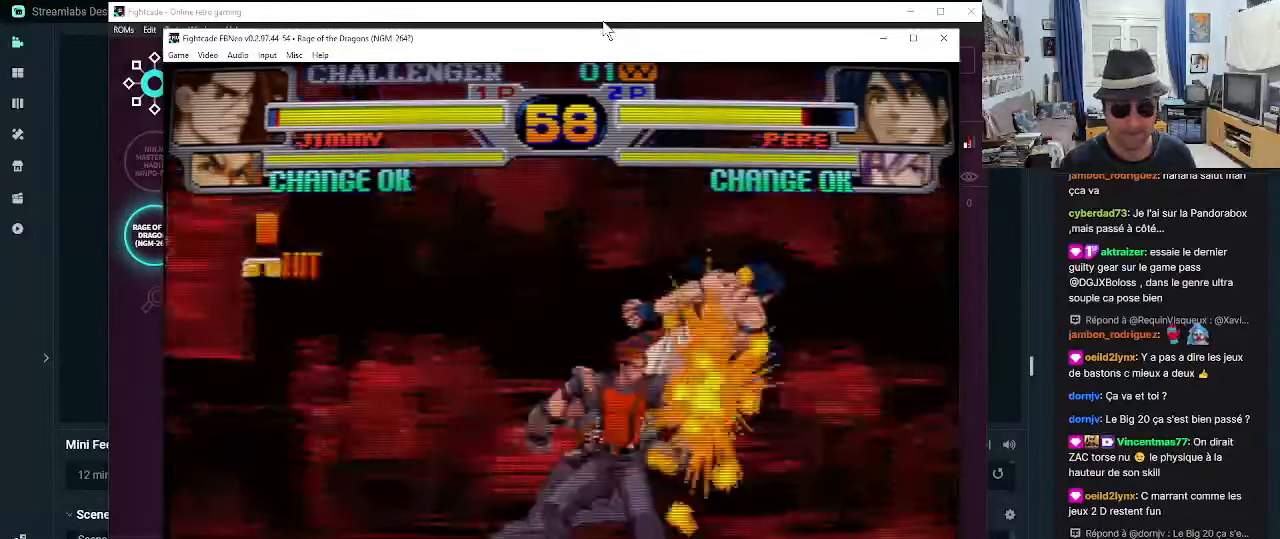
{"buttons": [], "left_stick": "center", "events": [[33, "CROSS", "down"], [83, "CROSS", "up"], [283, "SQUARE", "down"], [367, "SQUARE", "up"], [417, "SQUARE", "down"], [450, "SQUARE", "up"]]}